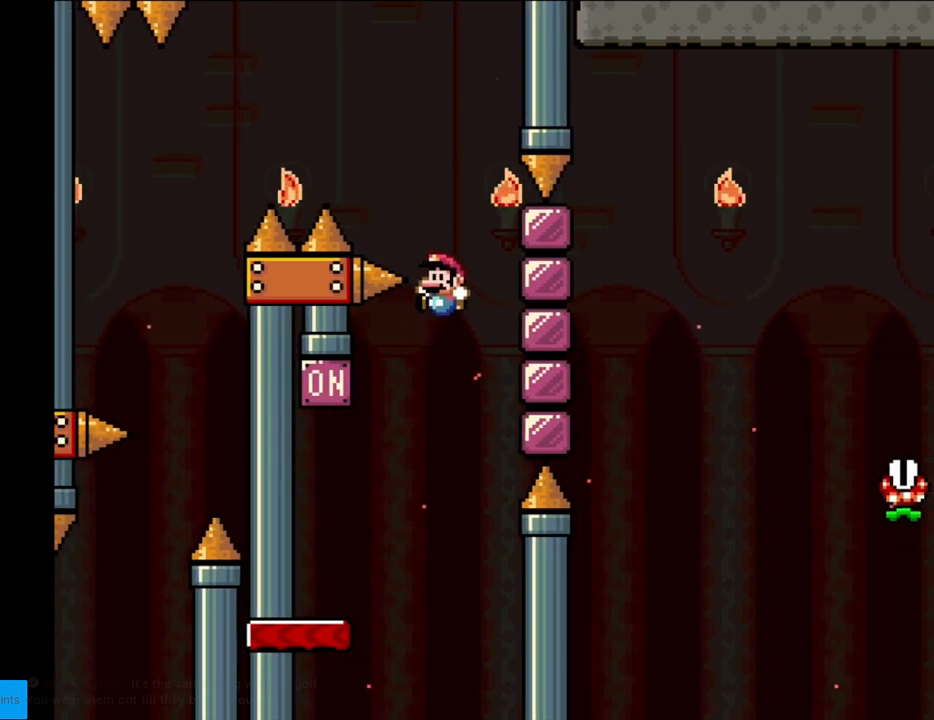
Gameplay with a controller (Nintendo layout); each line is a JSON object with the inputs held at the frame after it. "events" lists button and stick changes between this image and that frame as [ms after this image, input, new state], when the widget could be followed in between. Not read: L3 R3.
{"buttons": ["B", "Y"], "events": [[150, "B", "up"], [417, "B", "down"], [483, "DPAD_LEFT", "up"]]}
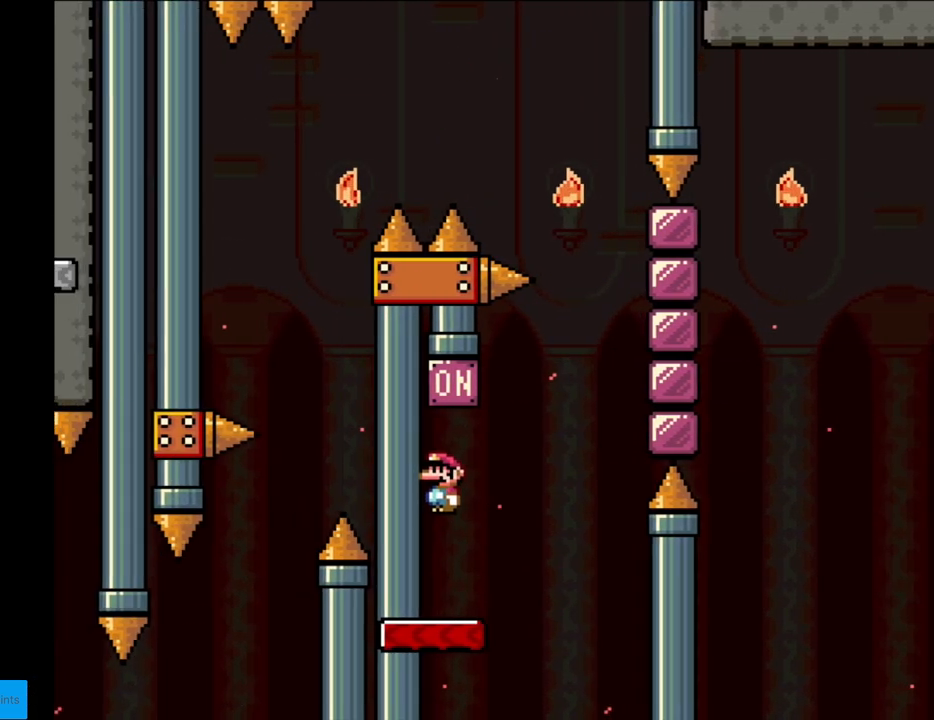
{"buttons": ["B", "Y", "DPAD_RIGHT"], "events": [[150, "B", "up"], [150, "DPAD_RIGHT", "down"], [450, "B", "down"]]}
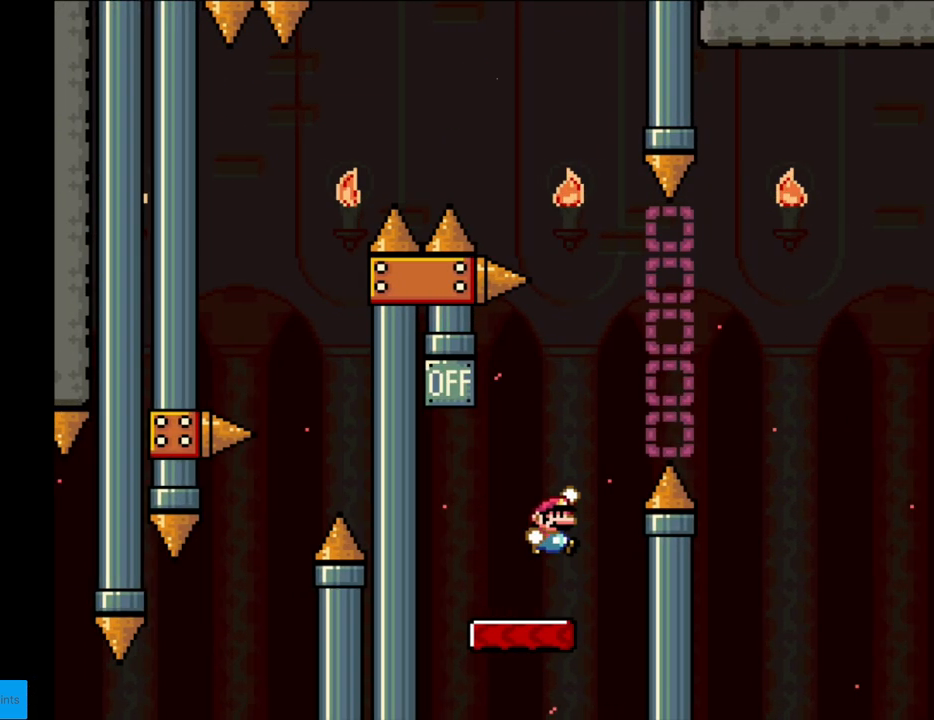
{"buttons": ["X", "DPAD_LEFT"], "events": [[250, "B", "up"], [367, "DPAD_RIGHT", "up"], [367, "DPAD_UP", "down"], [383, "DPAD_LEFT", "down"], [383, "DPAD_UP", "up"], [450, "Y", "up"], [467, "X", "down"]]}
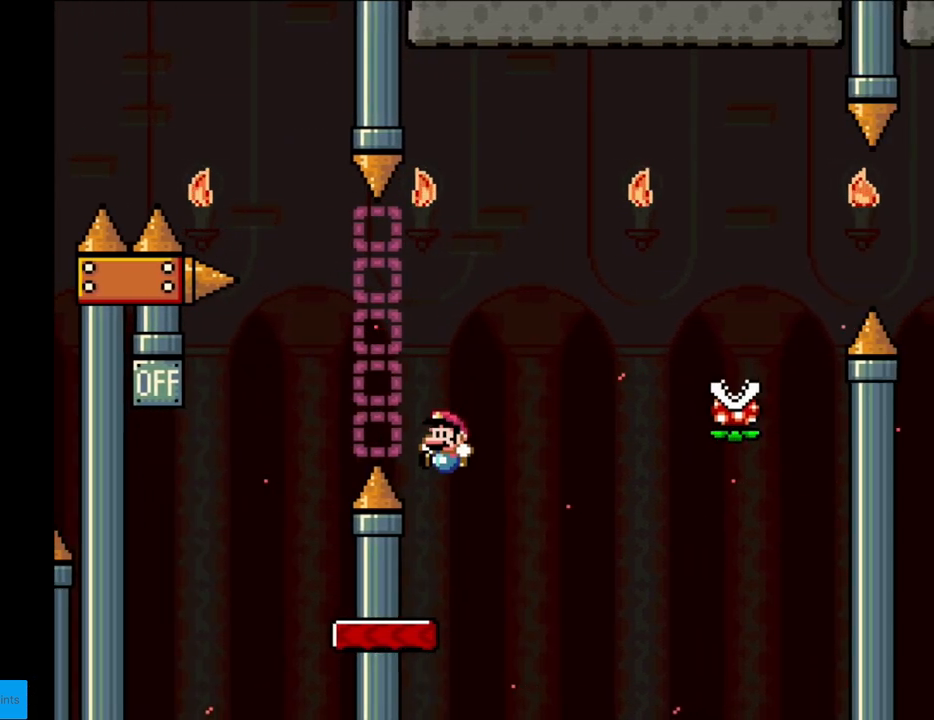
{"buttons": ["A", "X", "DPAD_RIGHT"], "events": [[67, "DPAD_LEFT", "up"], [100, "DPAD_RIGHT", "down"], [283, "A", "down"]]}
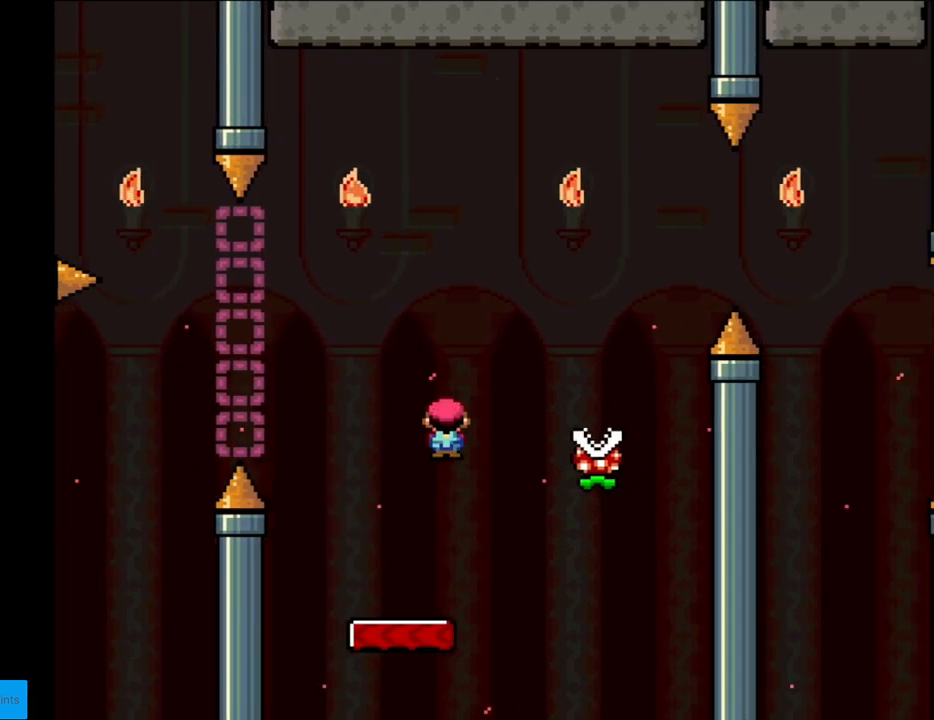
{"buttons": ["A", "X", "DPAD_RIGHT"], "events": [[167, "A", "up"], [250, "A", "down"], [417, "A", "up"], [467, "A", "down"]]}
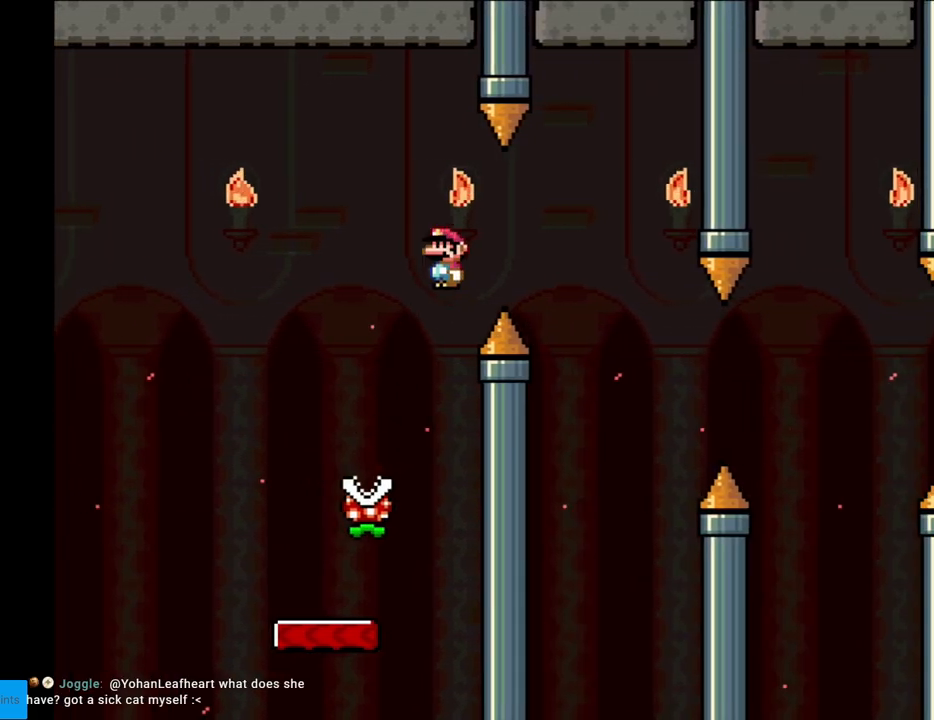
{"buttons": ["A", "X", "DPAD_LEFT"], "events": [[150, "A", "up"], [300, "DPAD_RIGHT", "up"], [300, "DPAD_UP", "down"], [317, "A", "down"], [317, "DPAD_LEFT", "down"], [333, "DPAD_UP", "up"]]}
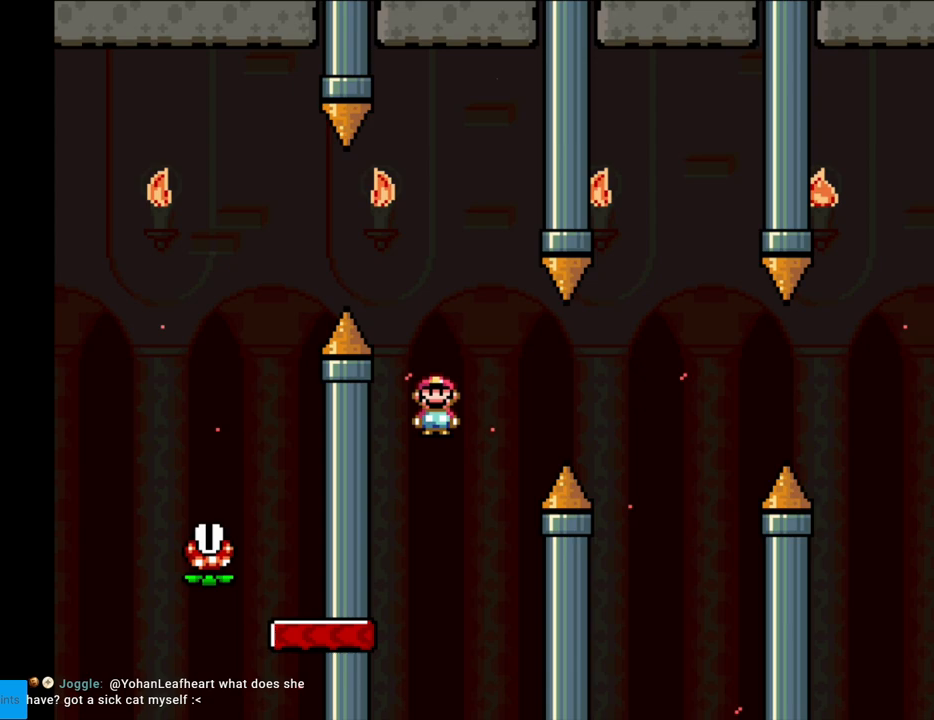
{"buttons": ["A", "X", "DPAD_RIGHT"], "events": [[17, "A", "up"], [83, "DPAD_LEFT", "up"], [150, "DPAD_RIGHT", "down"], [283, "A", "down"]]}
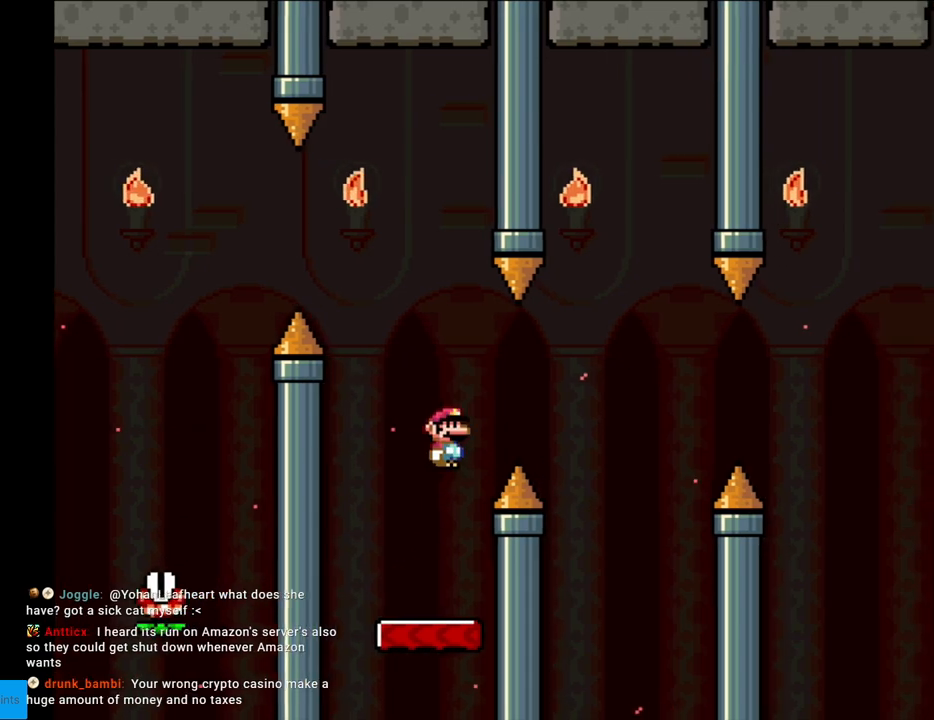
{"buttons": ["Y"], "events": [[283, "A", "up"], [283, "Y", "down"], [317, "DPAD_RIGHT", "up"], [317, "DPAD_UP", "down"], [317, "X", "up"], [333, "DPAD_LEFT", "down"], [333, "DPAD_UP", "up"], [500, "DPAD_LEFT", "up"]]}
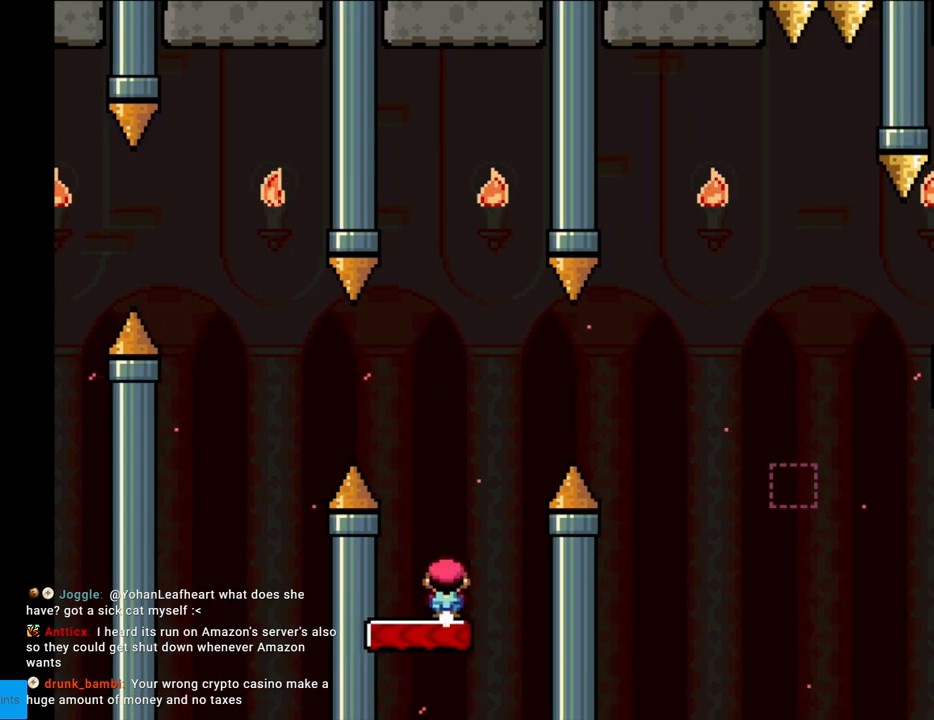
{"buttons": ["B", "Y", "DPAD_RIGHT"], "events": [[33, "DPAD_RIGHT", "down"], [83, "B", "down"]]}
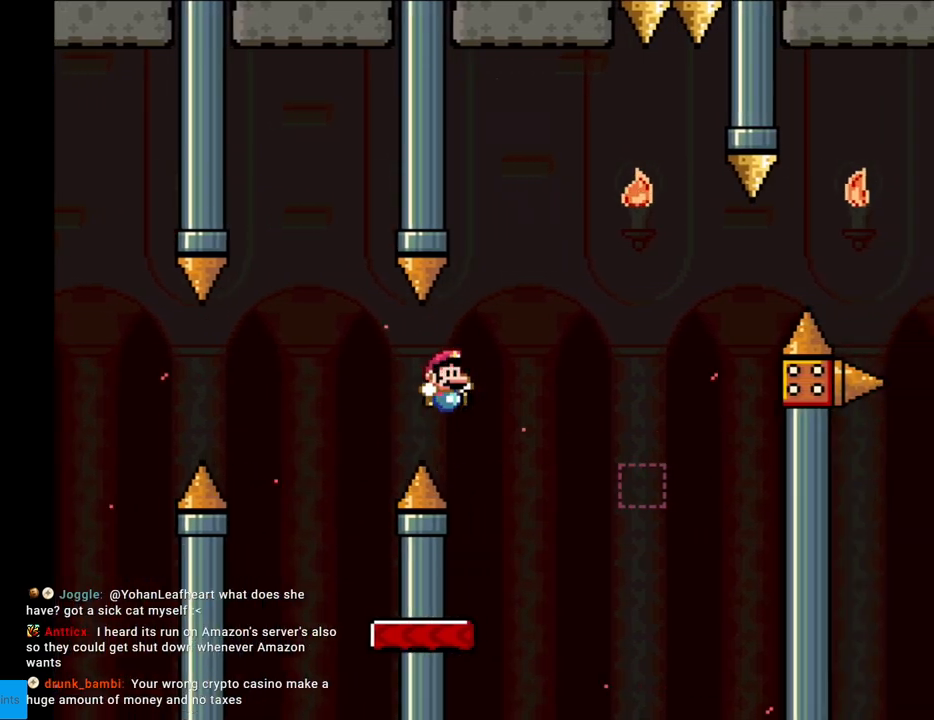
{"buttons": ["Y", "DPAD_RIGHT"], "events": [[100, "DPAD_RIGHT", "up"], [117, "DPAD_UP", "down"], [133, "DPAD_LEFT", "down"], [133, "DPAD_UP", "up"], [200, "B", "up"], [233, "DPAD_LEFT", "up"], [250, "DPAD_RIGHT", "down"]]}
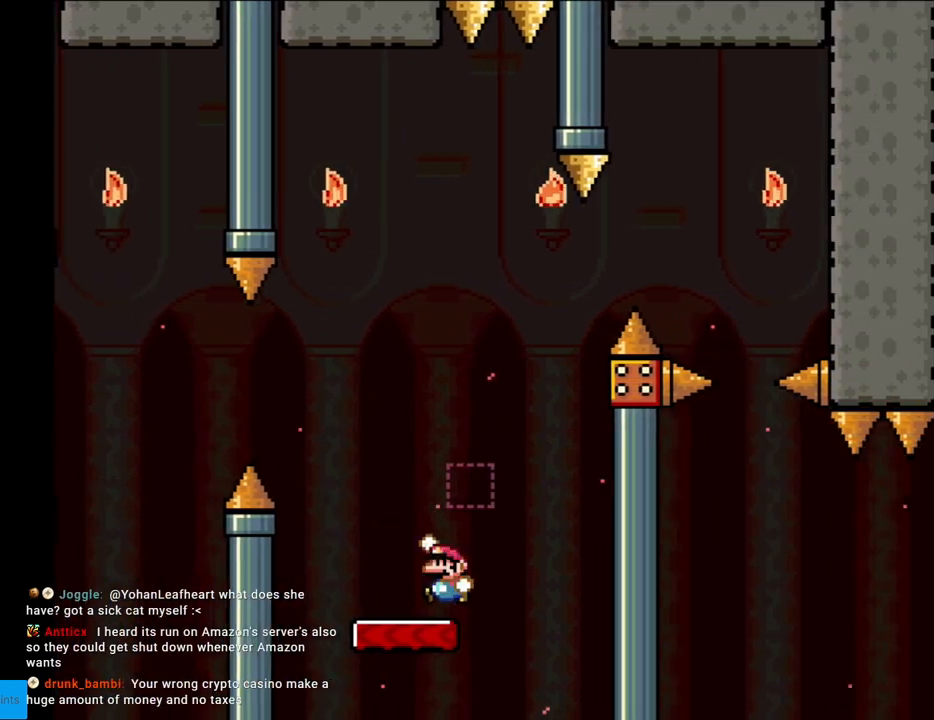
{"buttons": ["B", "Y", "DPAD_LEFT"], "events": [[17, "B", "down"], [17, "DPAD_RIGHT", "up"], [17, "DPAD_UP", "down"], [33, "DPAD_LEFT", "down"], [33, "DPAD_UP", "up"], [83, "DPAD_UP", "down"], [117, "B", "up"], [133, "DPAD_LEFT", "up"], [133, "DPAD_UP", "up"], [150, "DPAD_RIGHT", "down"], [317, "B", "down"], [400, "DPAD_RIGHT", "up"], [400, "DPAD_UP", "down"], [417, "DPAD_LEFT", "down"], [417, "DPAD_UP", "up"]]}
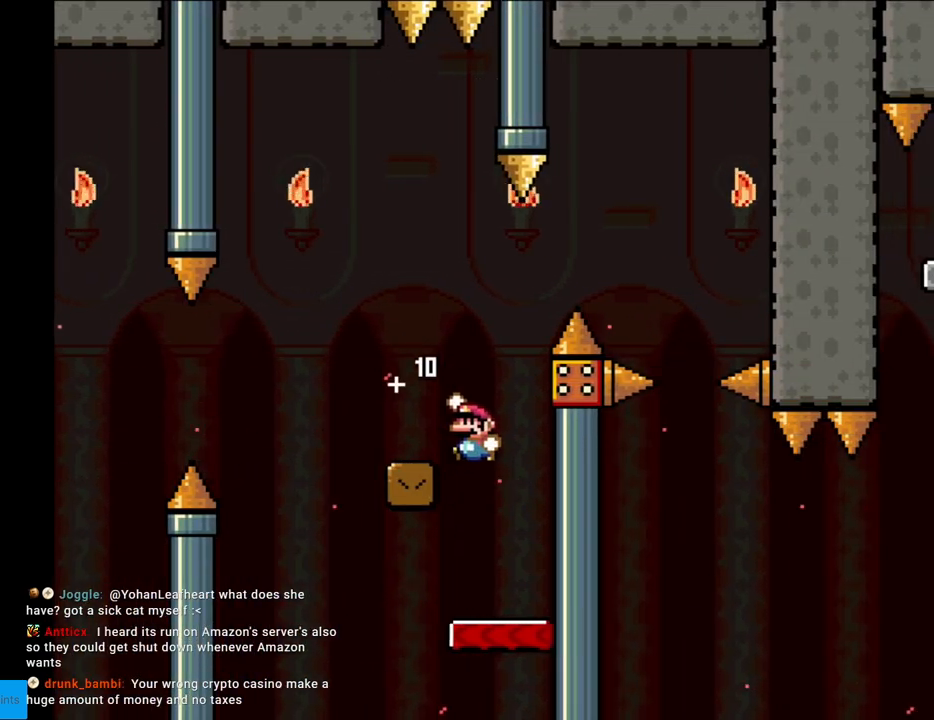
{"buttons": ["Y"], "events": [[67, "B", "up"], [217, "DPAD_LEFT", "up"], [250, "DPAD_RIGHT", "down"], [350, "DPAD_RIGHT", "up"]]}
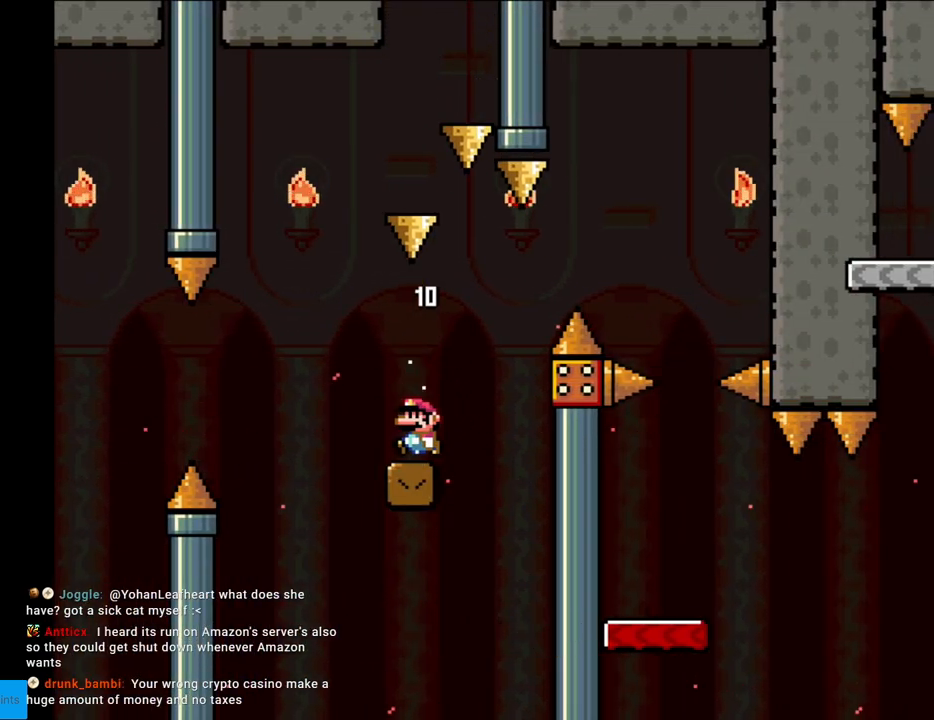
{"buttons": ["X"], "events": [[33, "DPAD_LEFT", "down"], [50, "Y", "up"], [167, "X", "down"], [317, "A", "down"], [417, "A", "up"], [417, "DPAD_LEFT", "up"]]}
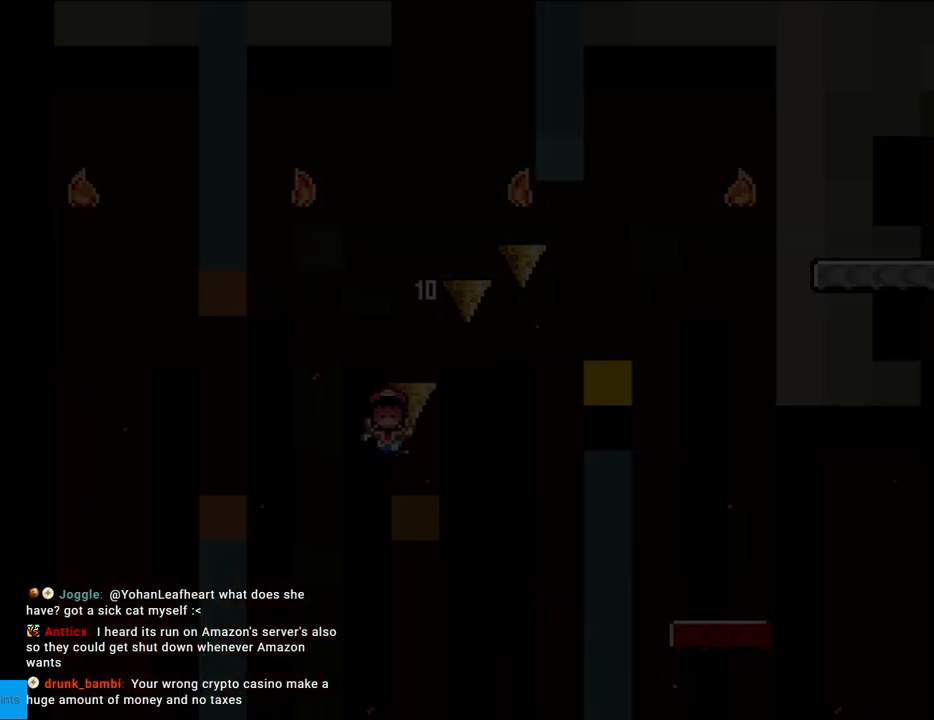
{"buttons": ["A"], "events": [[17, "X", "up"], [217, "A", "down"], [400, "A", "up"], [467, "A", "down"]]}
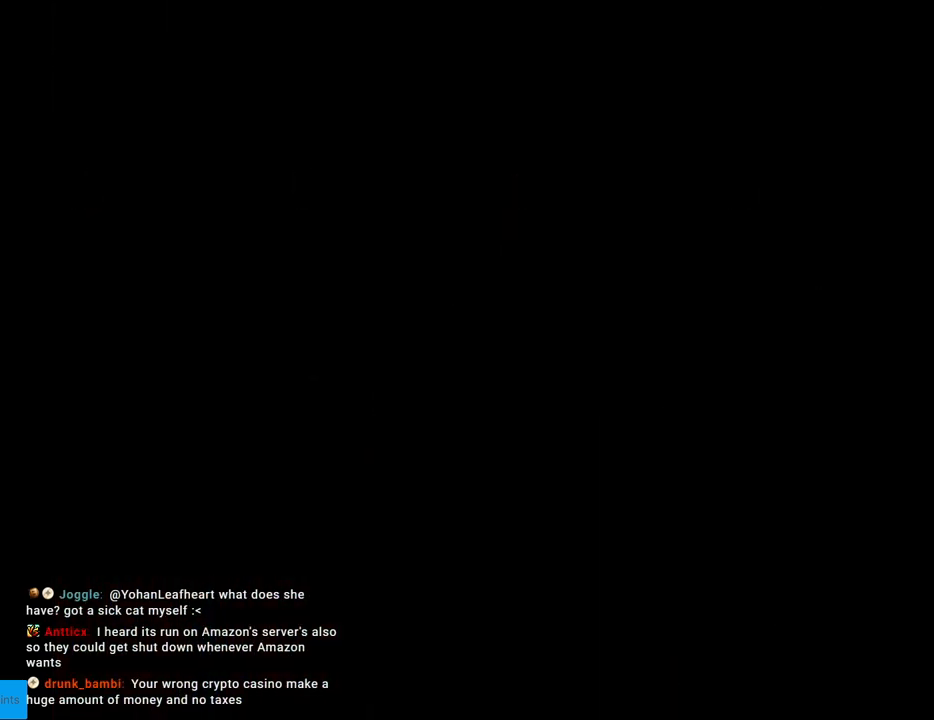
{"buttons": ["A"], "events": [[133, "A", "up"], [200, "A", "down"], [350, "A", "up"], [433, "A", "down"]]}
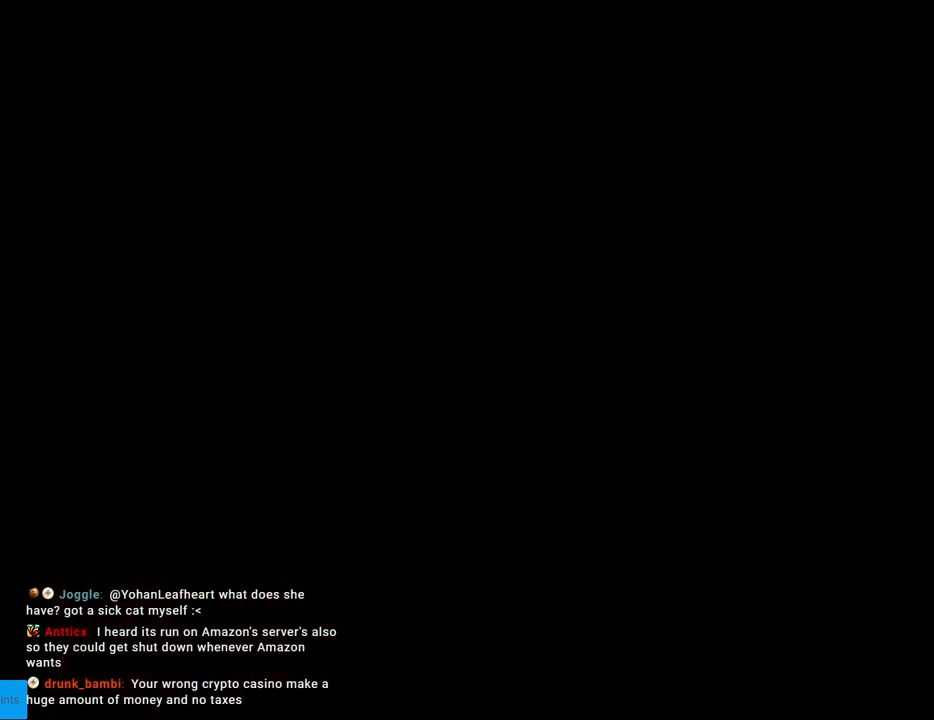
{"buttons": [], "events": [[83, "A", "up"]]}
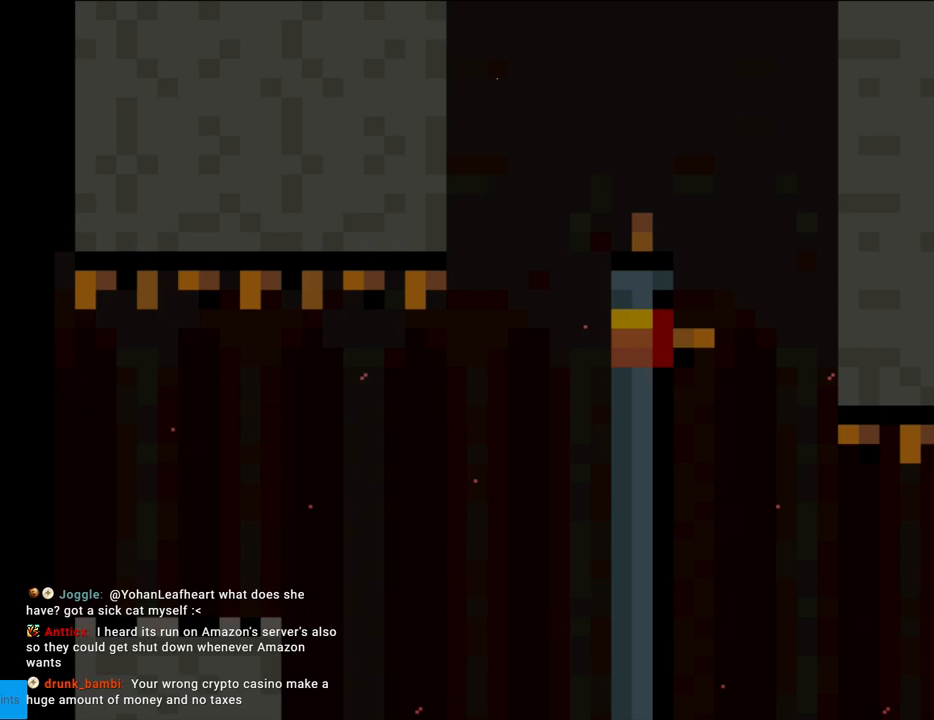
{"buttons": ["X", "DPAD_RIGHT"], "events": [[100, "X", "down"], [117, "DPAD_RIGHT", "down"]]}
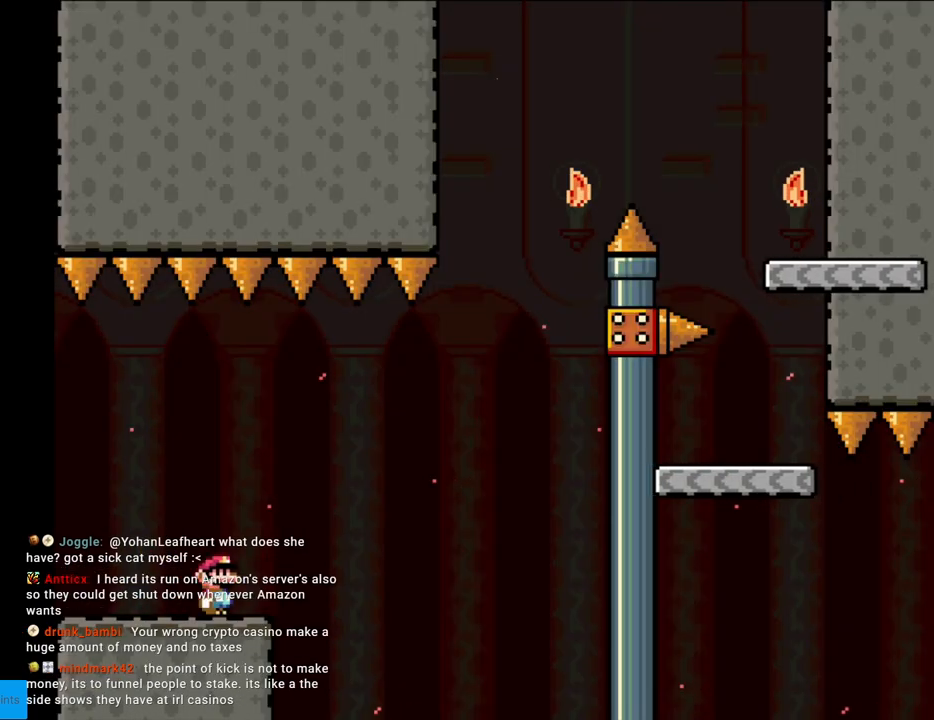
{"buttons": ["A", "X", "DPAD_RIGHT"], "events": [[167, "A", "down"]]}
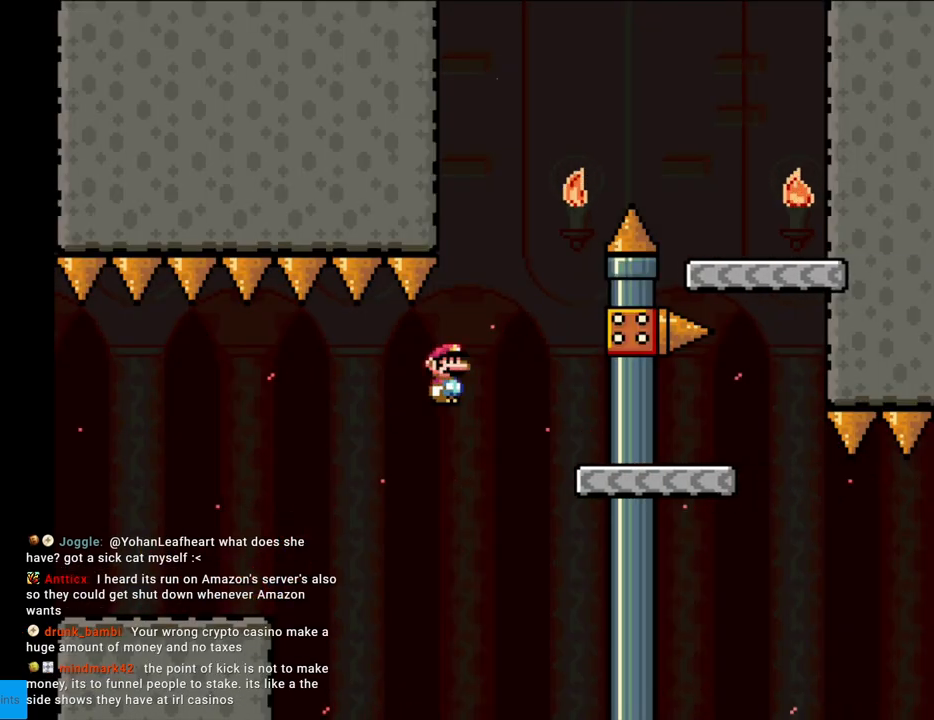
{"buttons": ["B", "Y"], "events": [[150, "A", "up"], [167, "Y", "down"], [183, "X", "up"], [200, "DPAD_RIGHT", "up"], [217, "DPAD_LEFT", "down"], [367, "B", "down"], [450, "DPAD_LEFT", "up"]]}
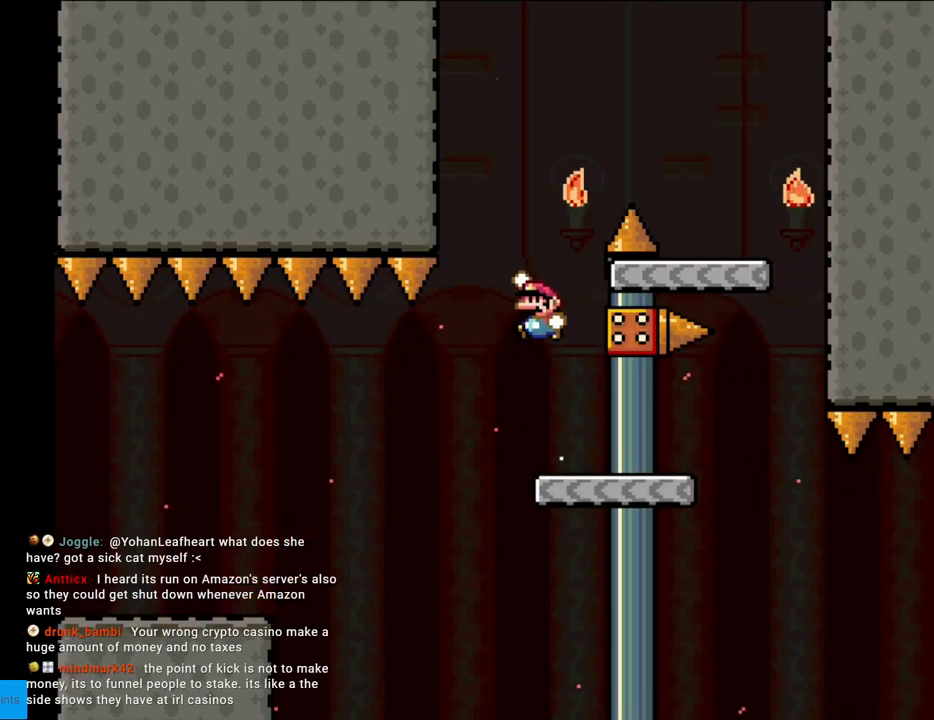
{"buttons": ["Y", "DPAD_RIGHT"], "events": [[83, "DPAD_RIGHT", "down"], [200, "B", "up"], [300, "B", "down"], [383, "B", "up"]]}
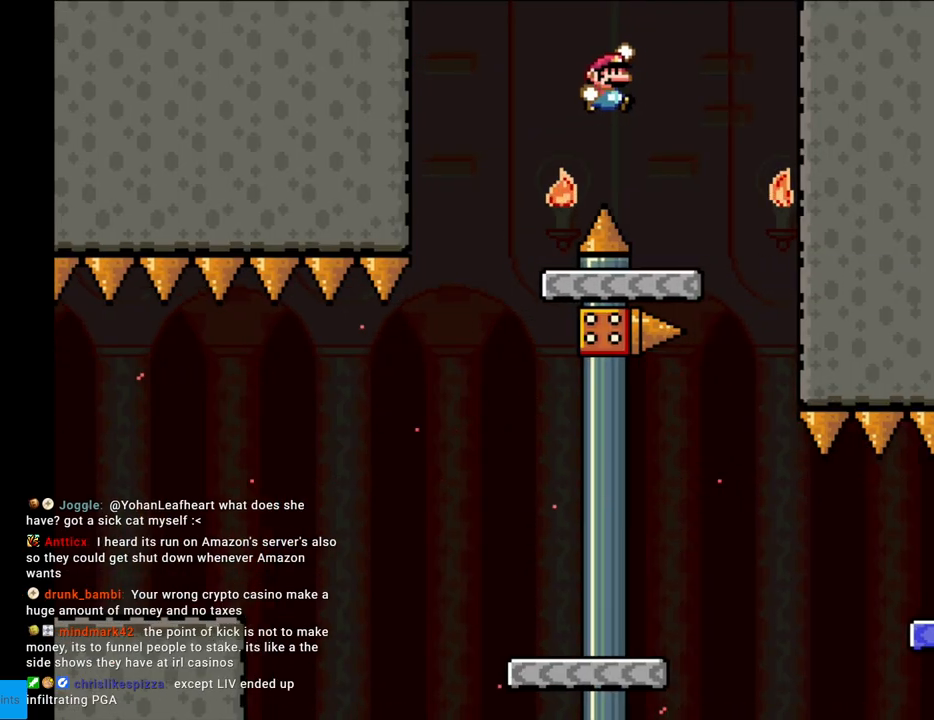
{"buttons": ["Y", "DPAD_LEFT"], "events": [[267, "DPAD_RIGHT", "up"], [283, "DPAD_LEFT", "down"]]}
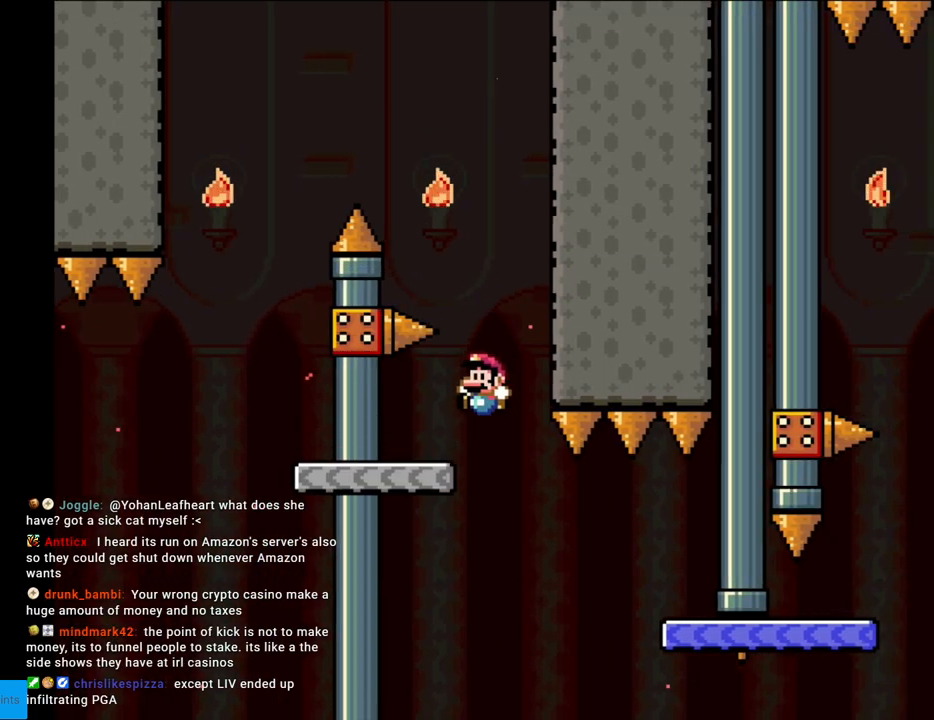
{"buttons": ["Y", "DPAD_RIGHT"], "events": [[150, "DPAD_LEFT", "up"], [183, "DPAD_RIGHT", "down"], [400, "B", "down"], [483, "B", "up"]]}
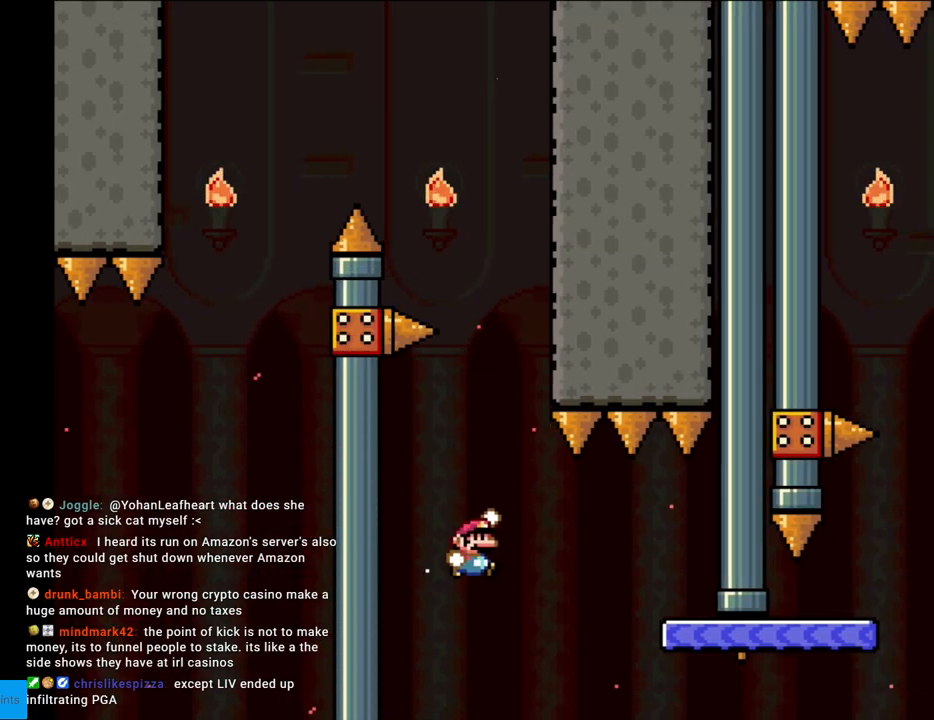
{"buttons": ["Y", "DPAD_LEFT"], "events": [[117, "B", "down"], [250, "B", "up"], [400, "DPAD_RIGHT", "up"], [417, "DPAD_LEFT", "down"]]}
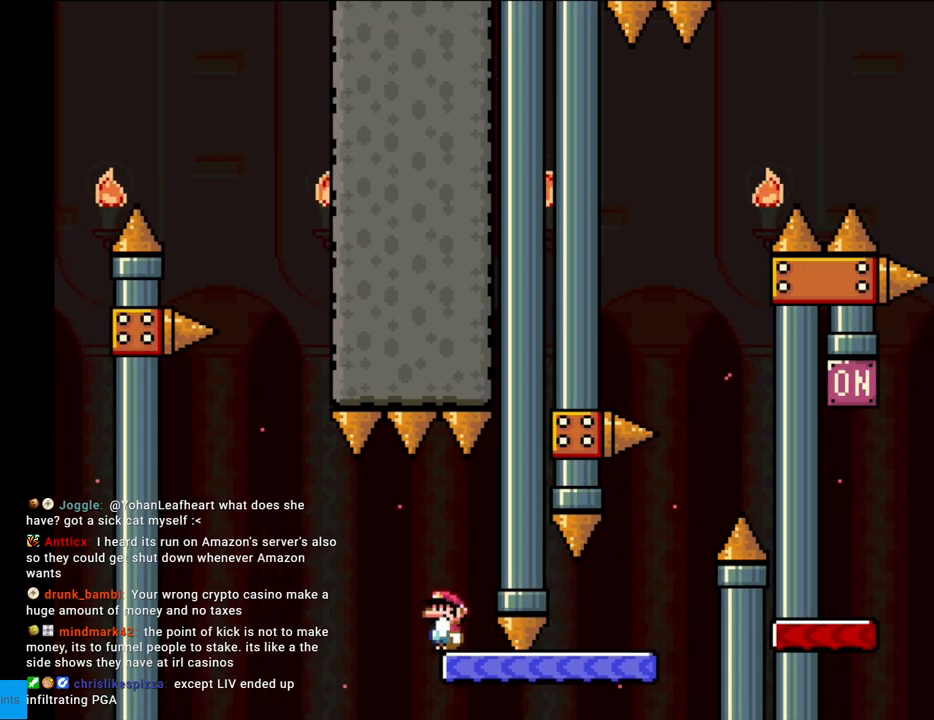
{"buttons": ["Y", "DPAD_RIGHT"], "events": [[33, "DPAD_LEFT", "up"], [83, "DPAD_RIGHT", "down"]]}
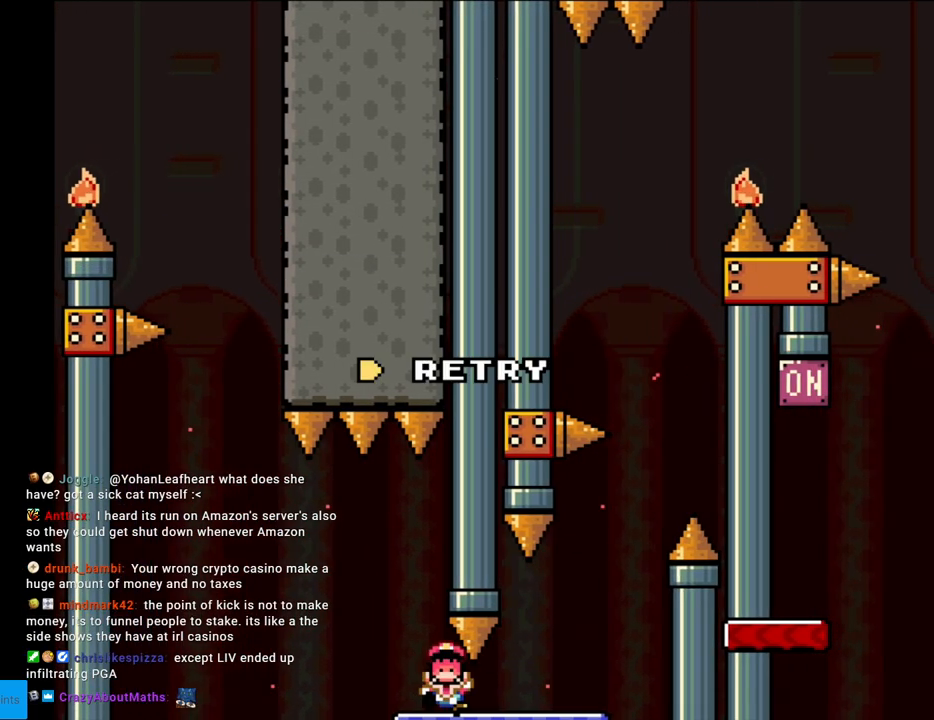
{"buttons": [], "events": [[67, "DPAD_RIGHT", "up"], [100, "DPAD_LEFT", "down"], [167, "DPAD_LEFT", "up"], [217, "Y", "up"]]}
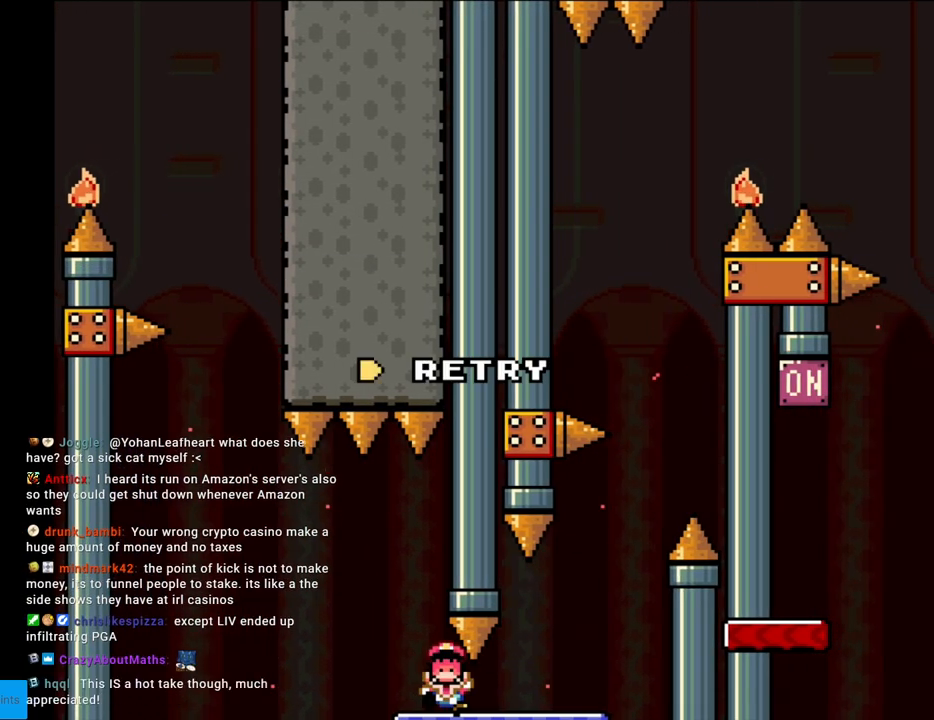
{"buttons": [], "events": []}
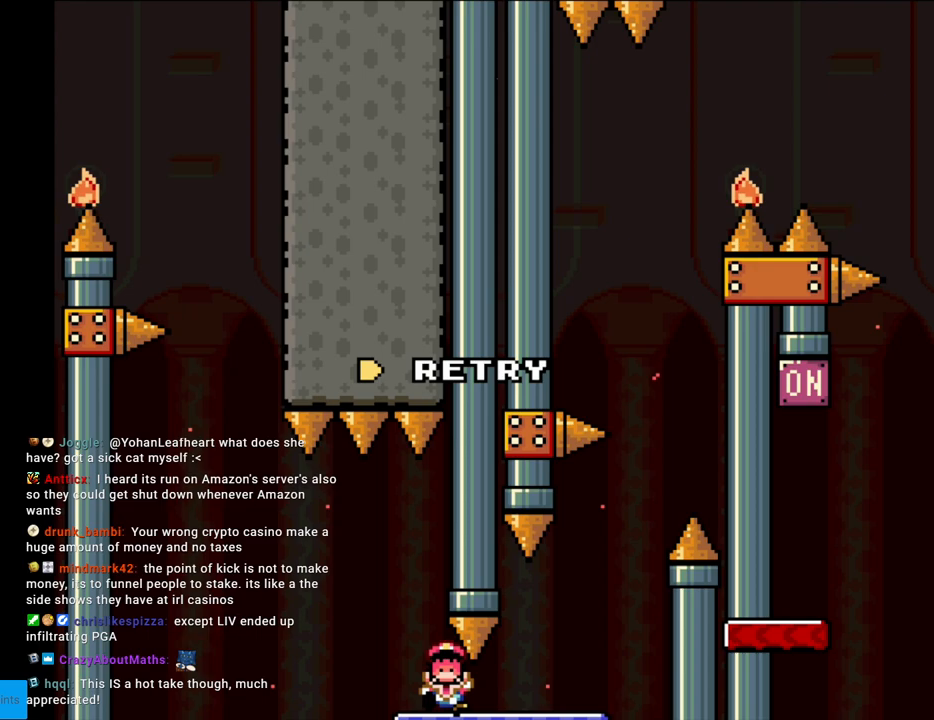
{"buttons": [], "events": []}
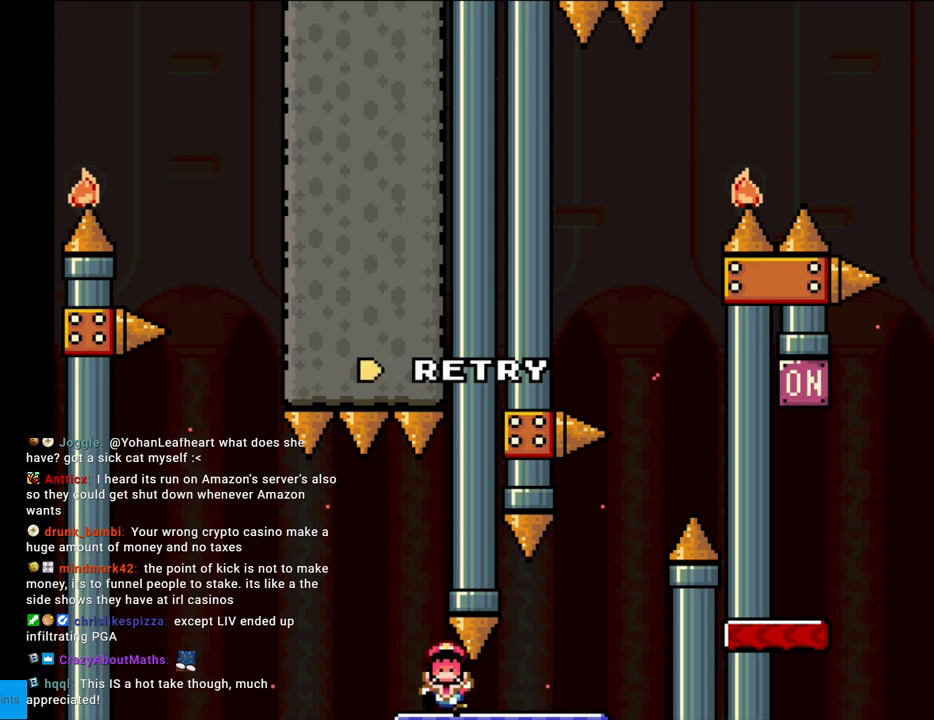
{"buttons": ["A"], "events": [[500, "A", "down"]]}
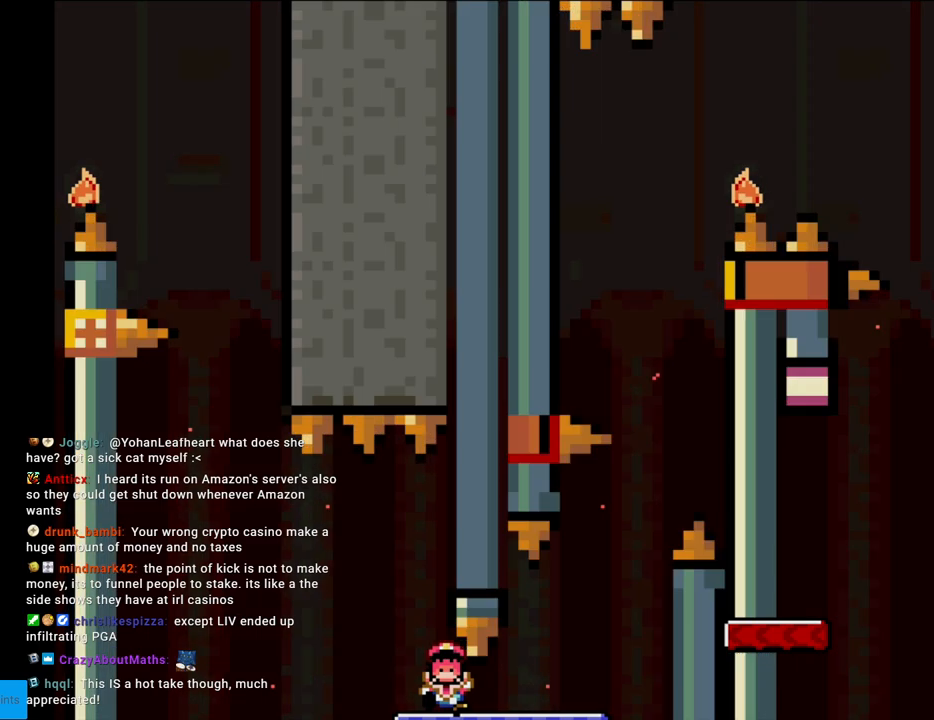
{"buttons": [], "events": [[150, "A", "up"]]}
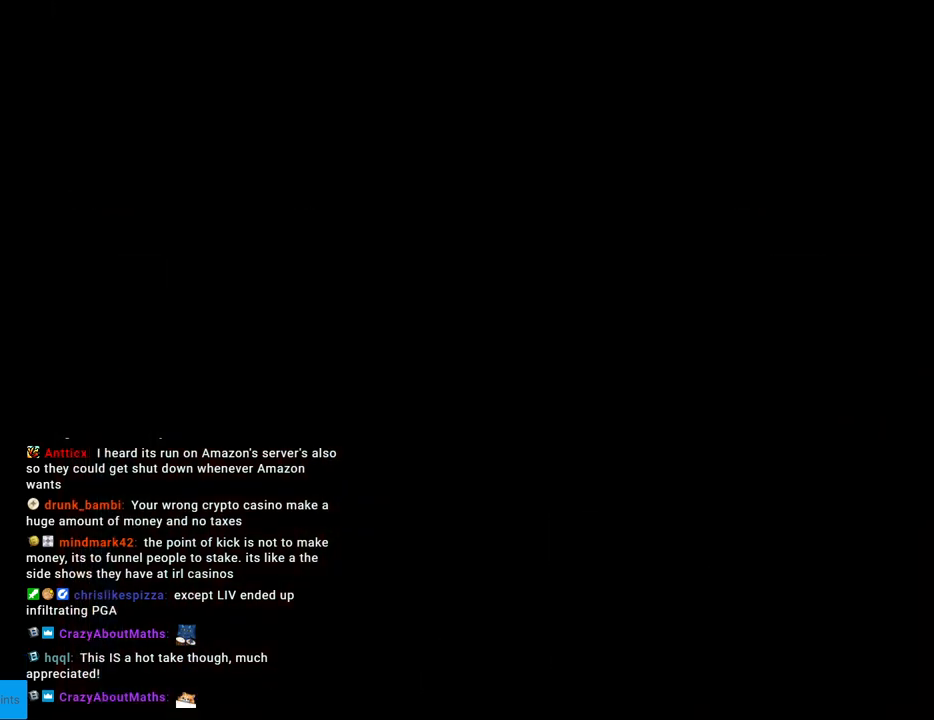
{"buttons": [], "events": []}